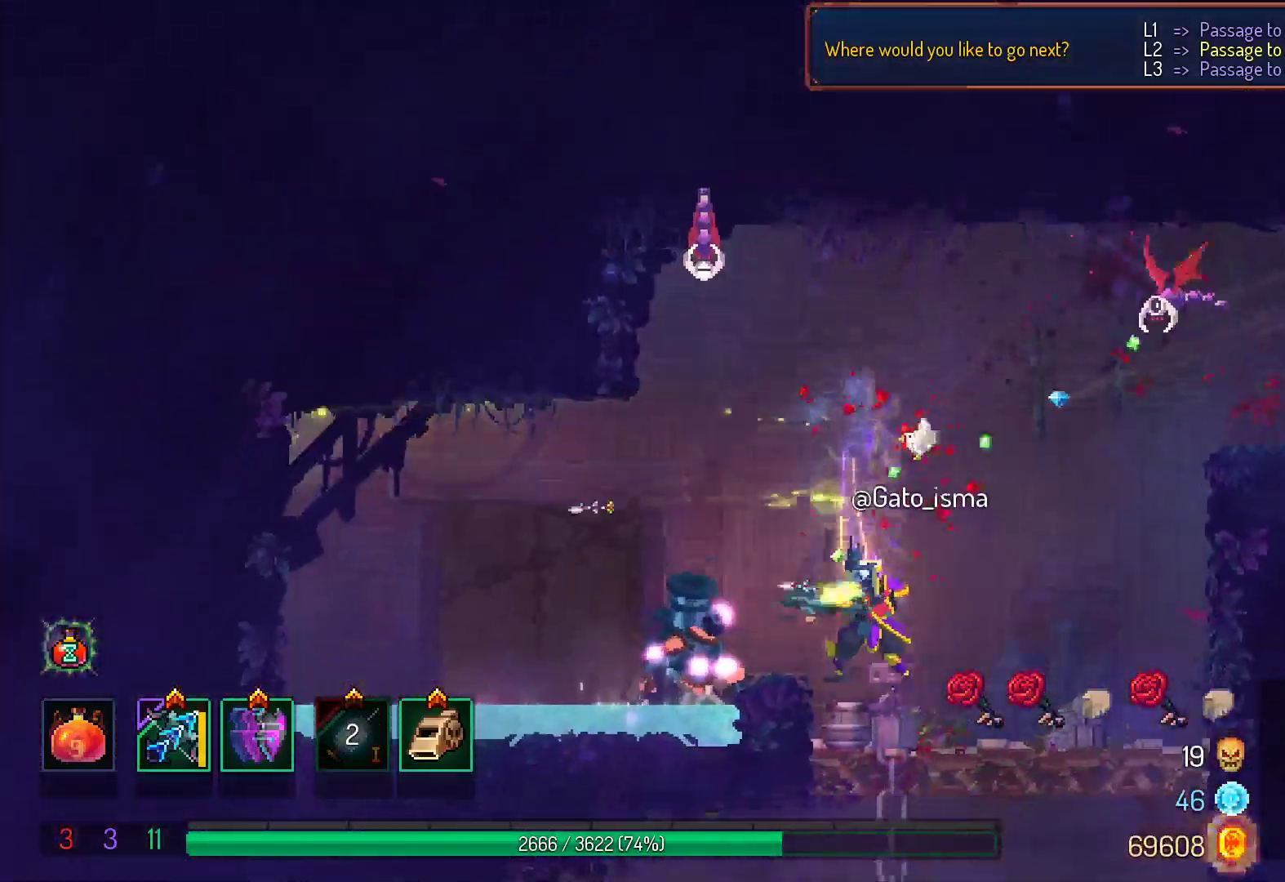
Gameplay with a controller (Xbox layout); each line is a JSON object with the inputs held at the frame after it. "events" lists button and stick changes between this image and that frame as [ms after this image, input, new state], when the widget could be followed in between. Not read: L3 R3 left_stick.
{"buttons": ["A"], "right_stick": "center", "events": [[467, "A", "down"]]}
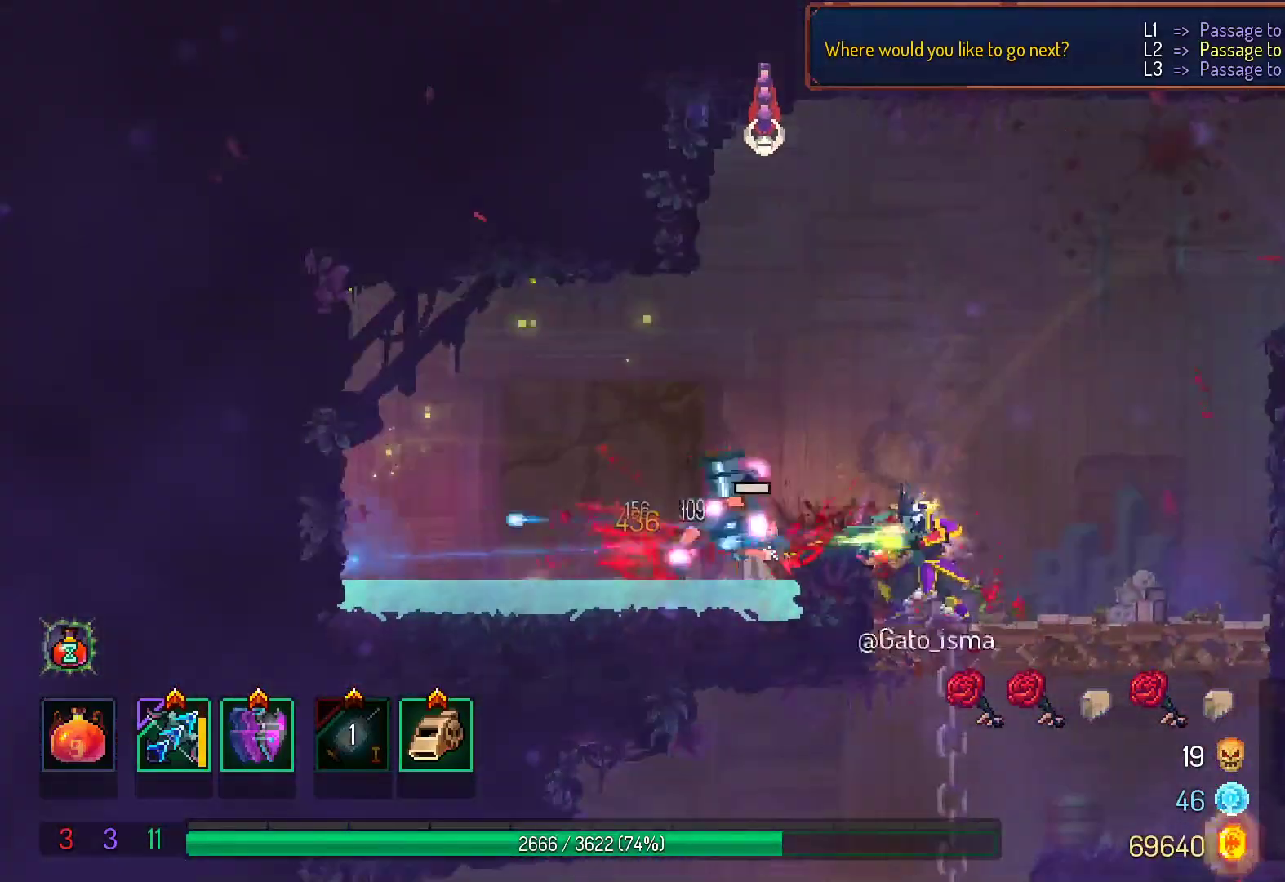
{"buttons": [], "right_stick": "center", "events": [[133, "A", "up"]]}
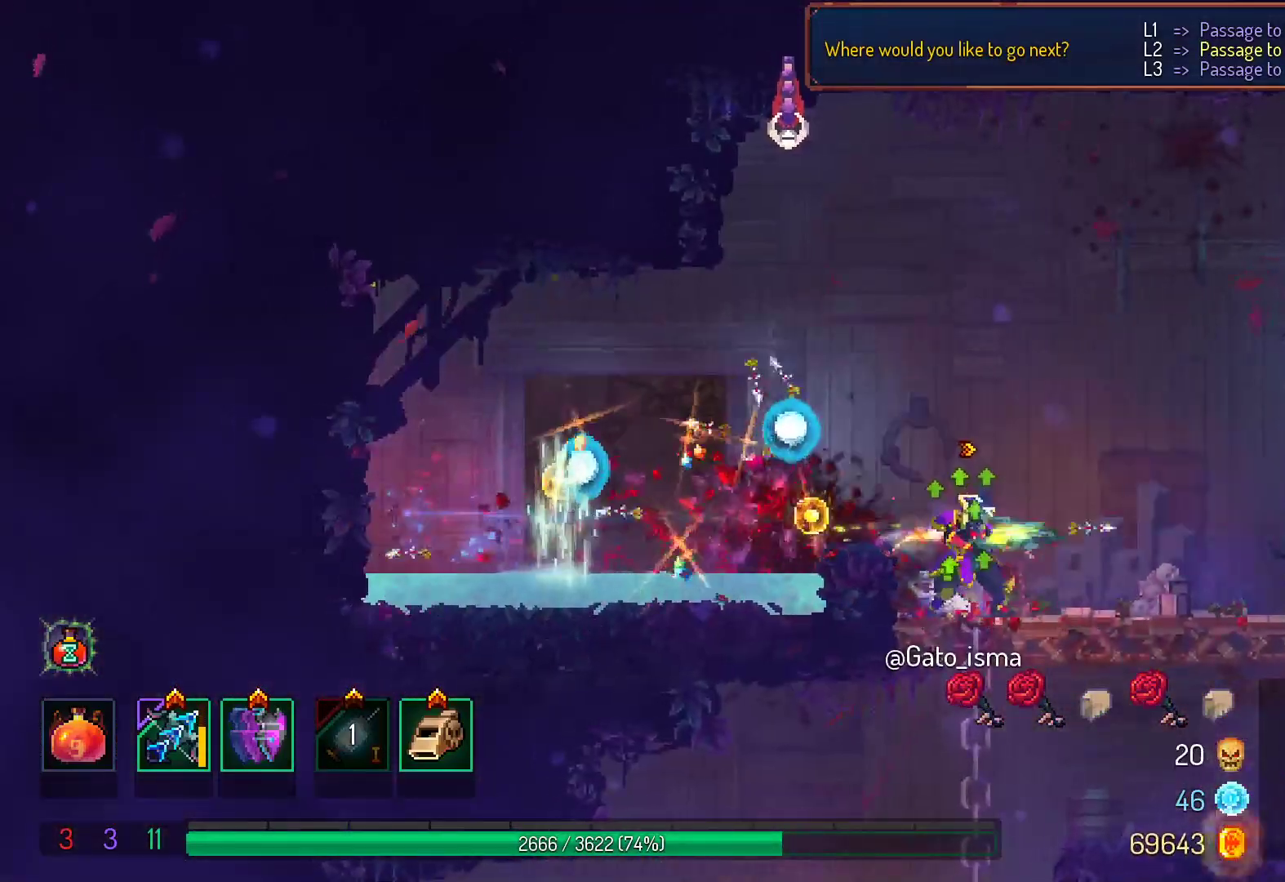
{"buttons": [], "right_stick": "center", "events": []}
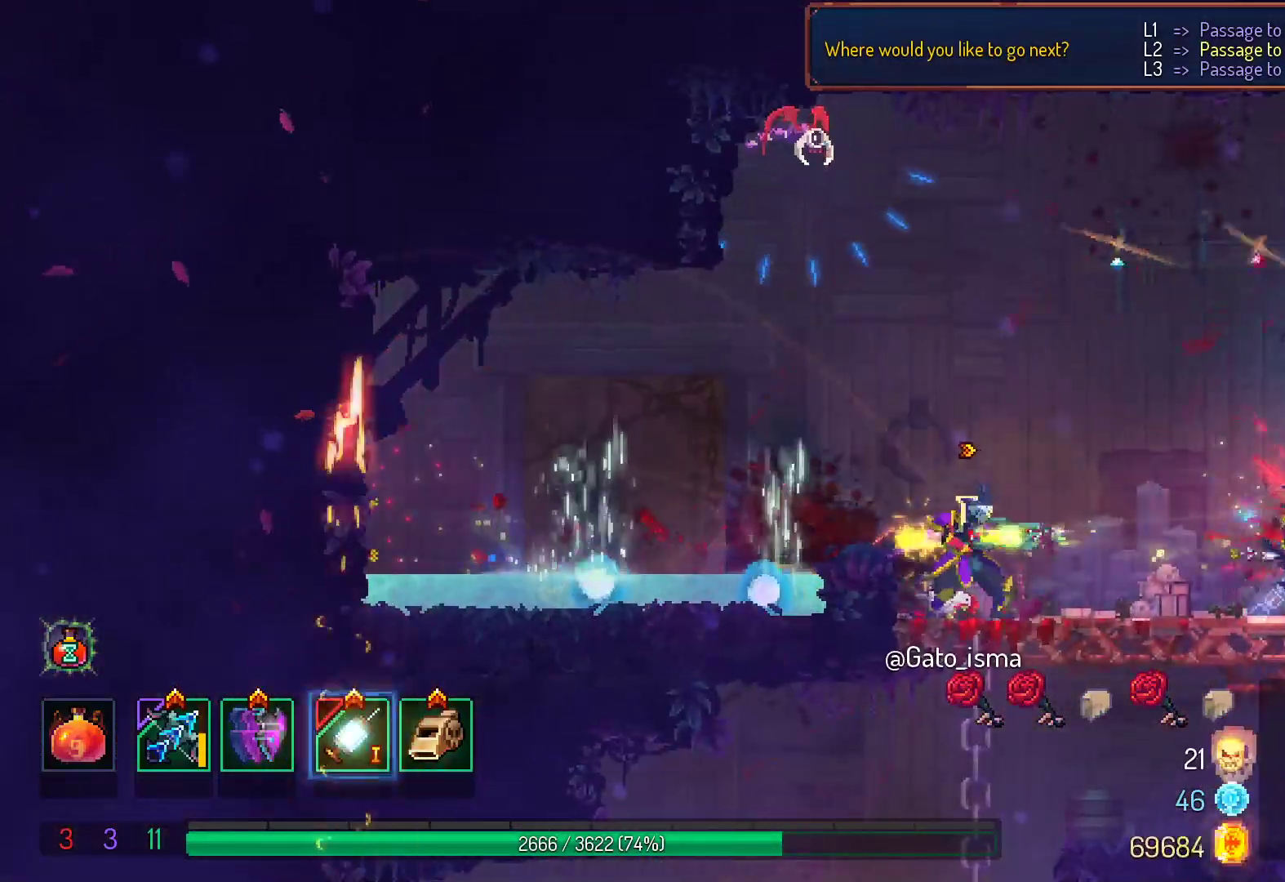
{"buttons": [], "right_stick": "center", "events": []}
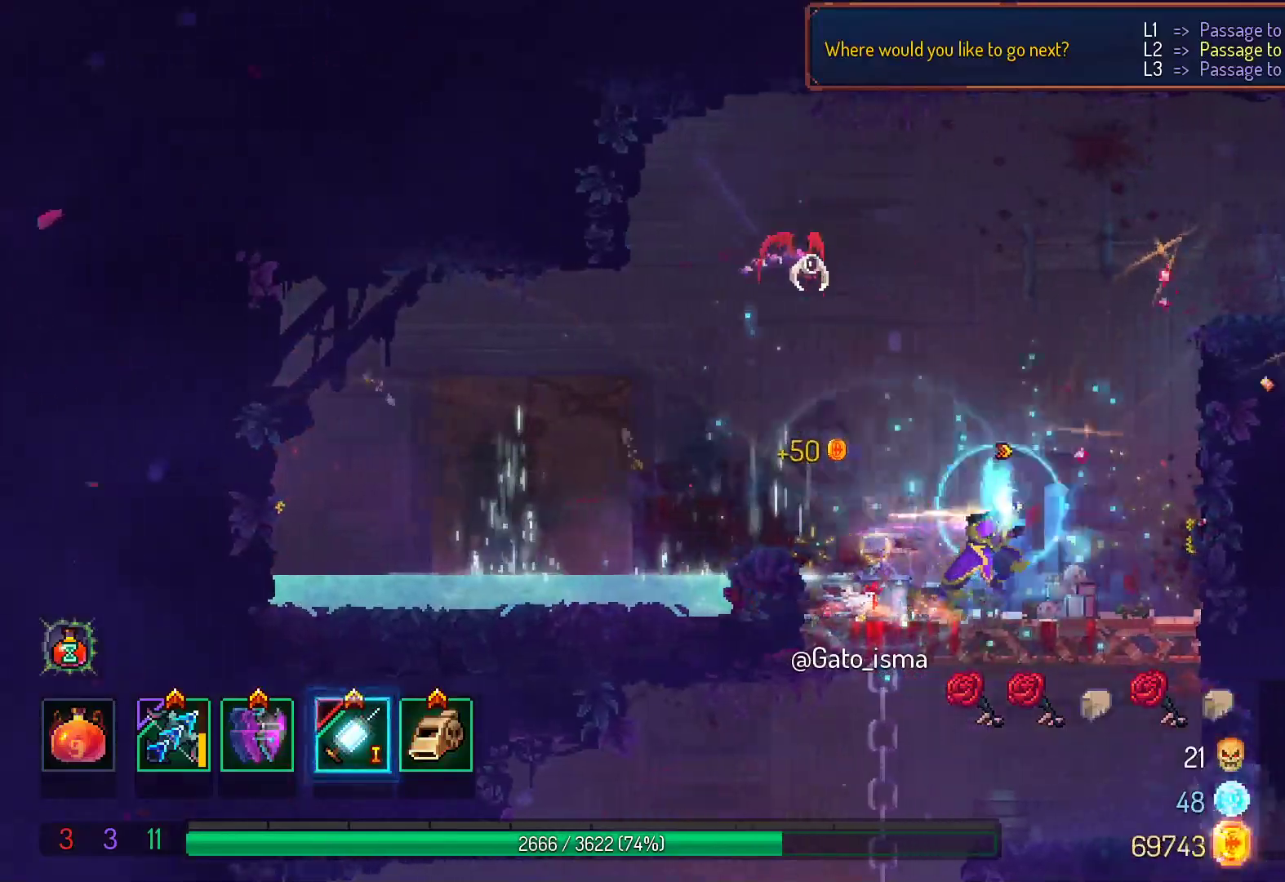
{"buttons": [], "right_stick": "center"}
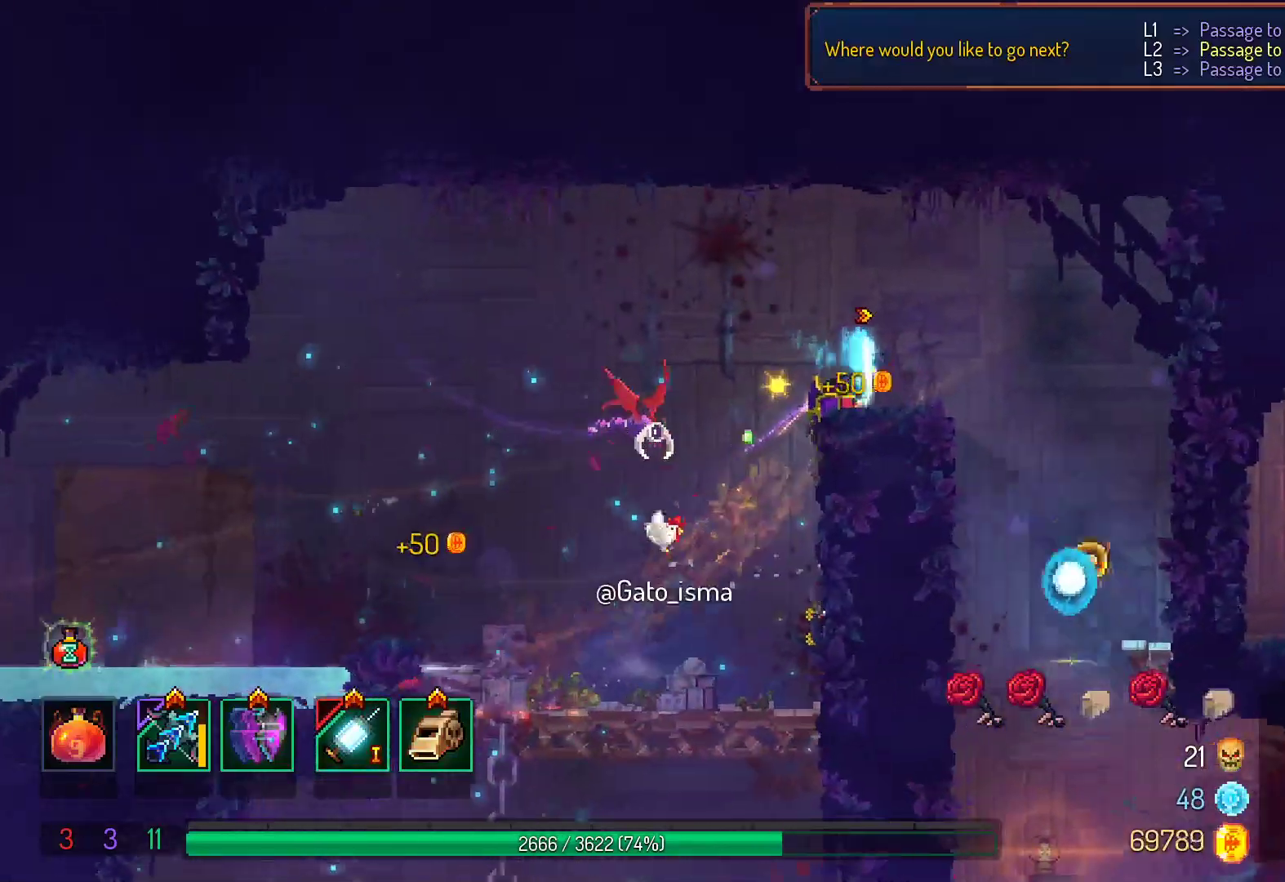
{"buttons": [], "right_stick": "center", "events": [[100, "A", "down"], [333, "A", "up"]]}